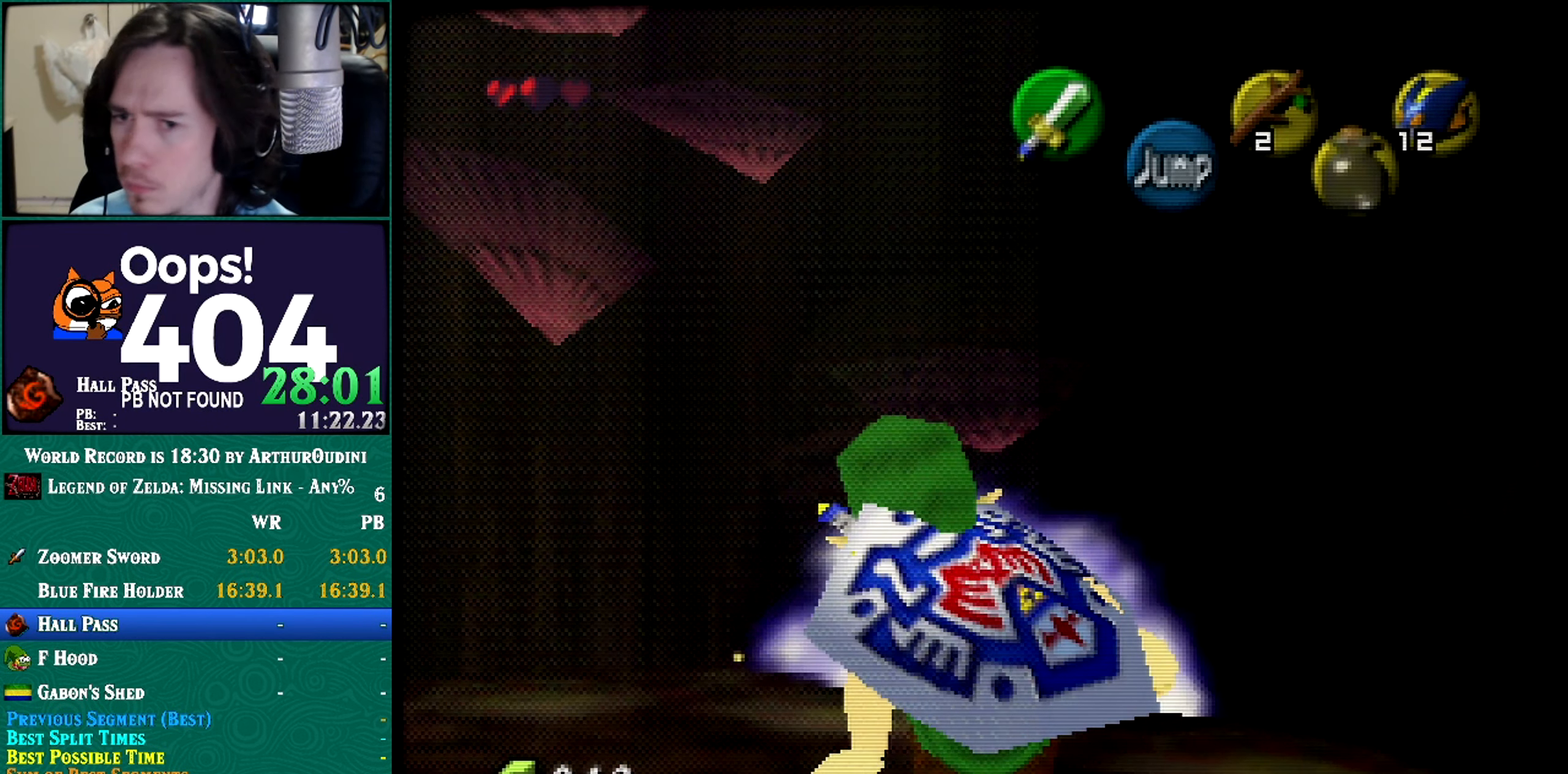
Gameplay with a controller (Nintendo layout); each line is a JSON object with the inputs held at the frame after it. "button_events" lists button changes between this image and that frame as [ms after this image, input, new state], when the widget could be followed in between (sticks are given only as held states). Not read: L1 L3 R3 START.
{"buttons": ["R1", "Z"], "left_stick": "down", "button_events": []}
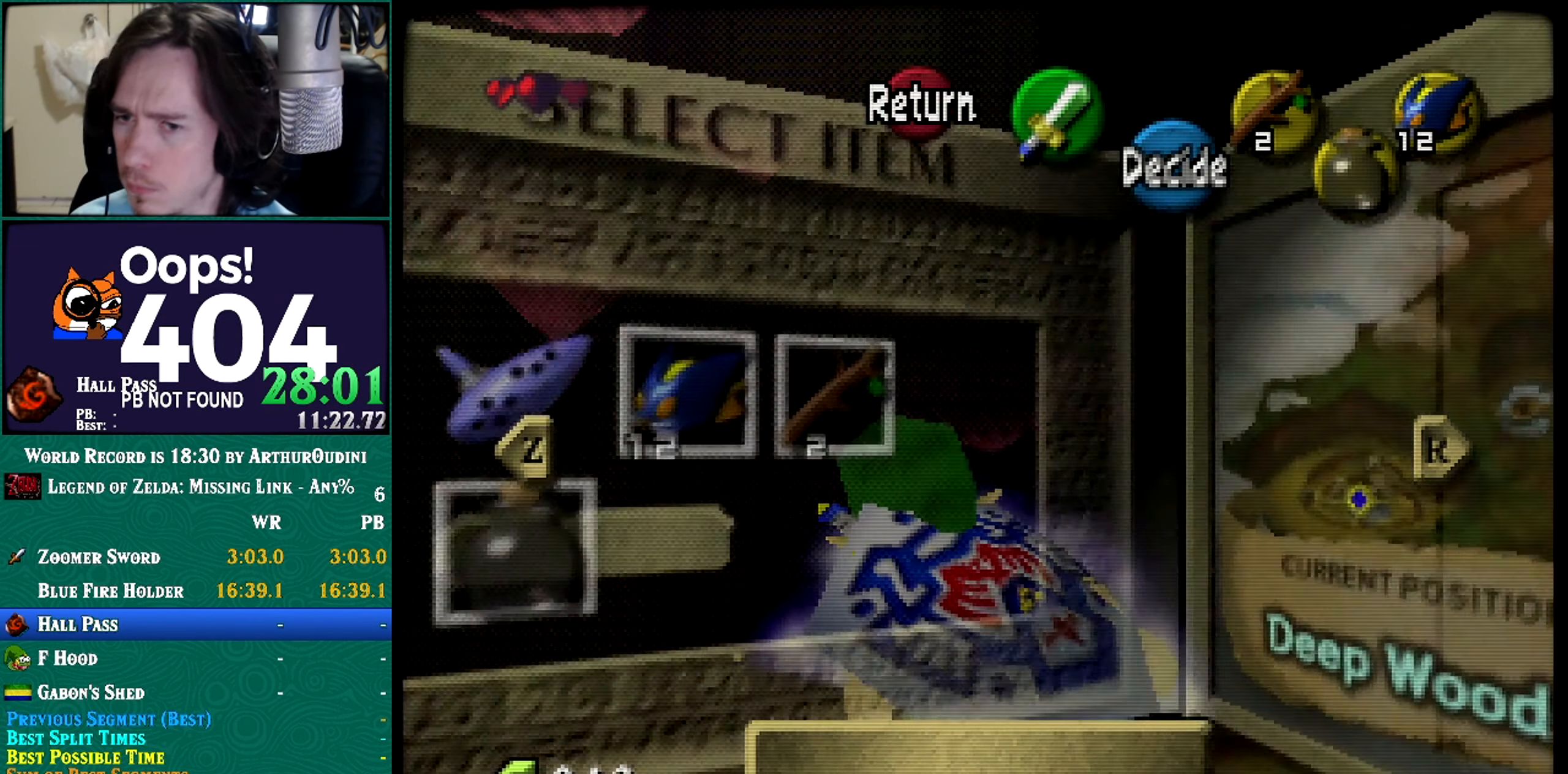
{"buttons": ["R1", "Z"], "left_stick": "center", "button_events": []}
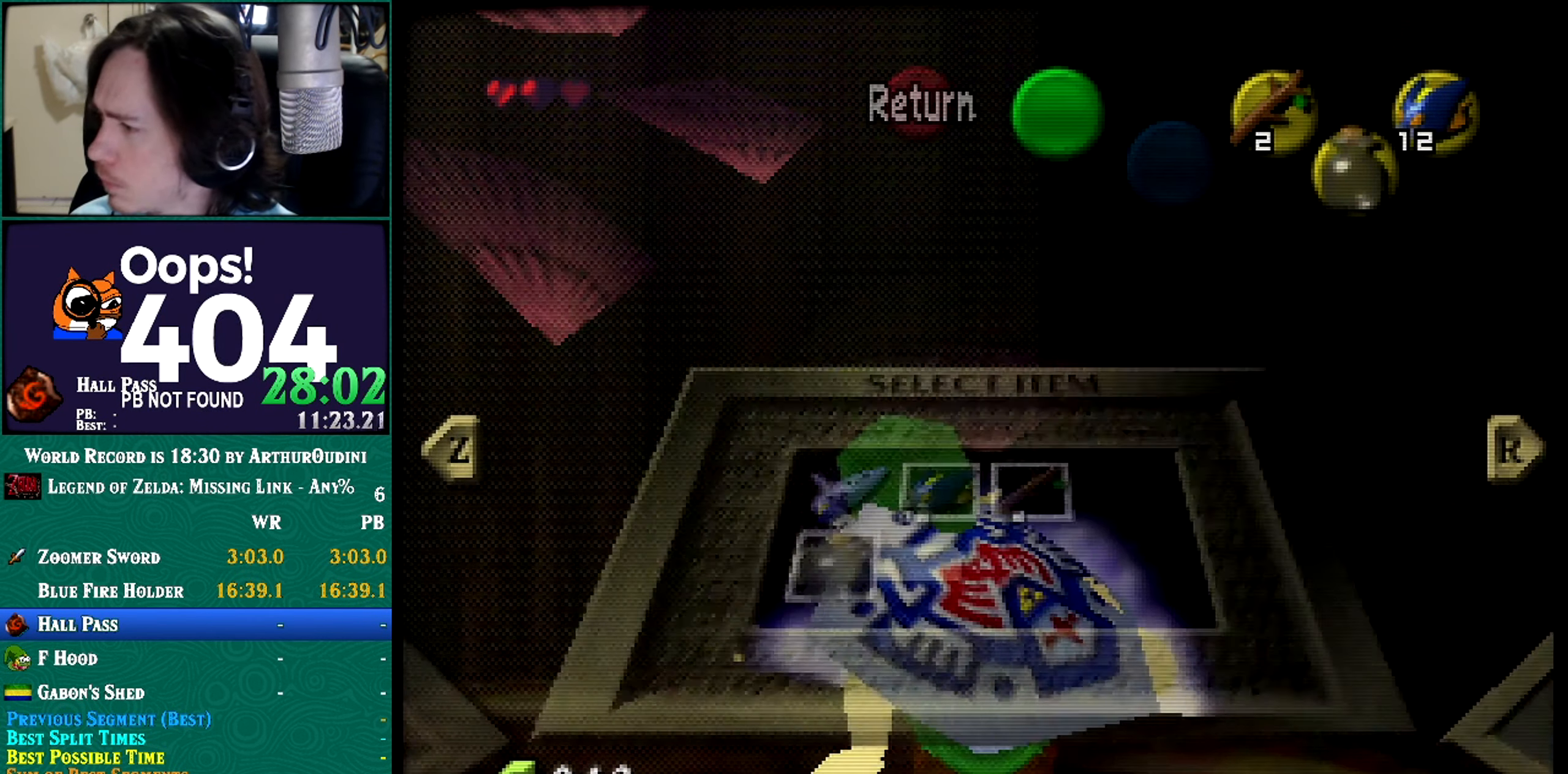
{"buttons": ["R1", "Z"], "left_stick": "down", "button_events": []}
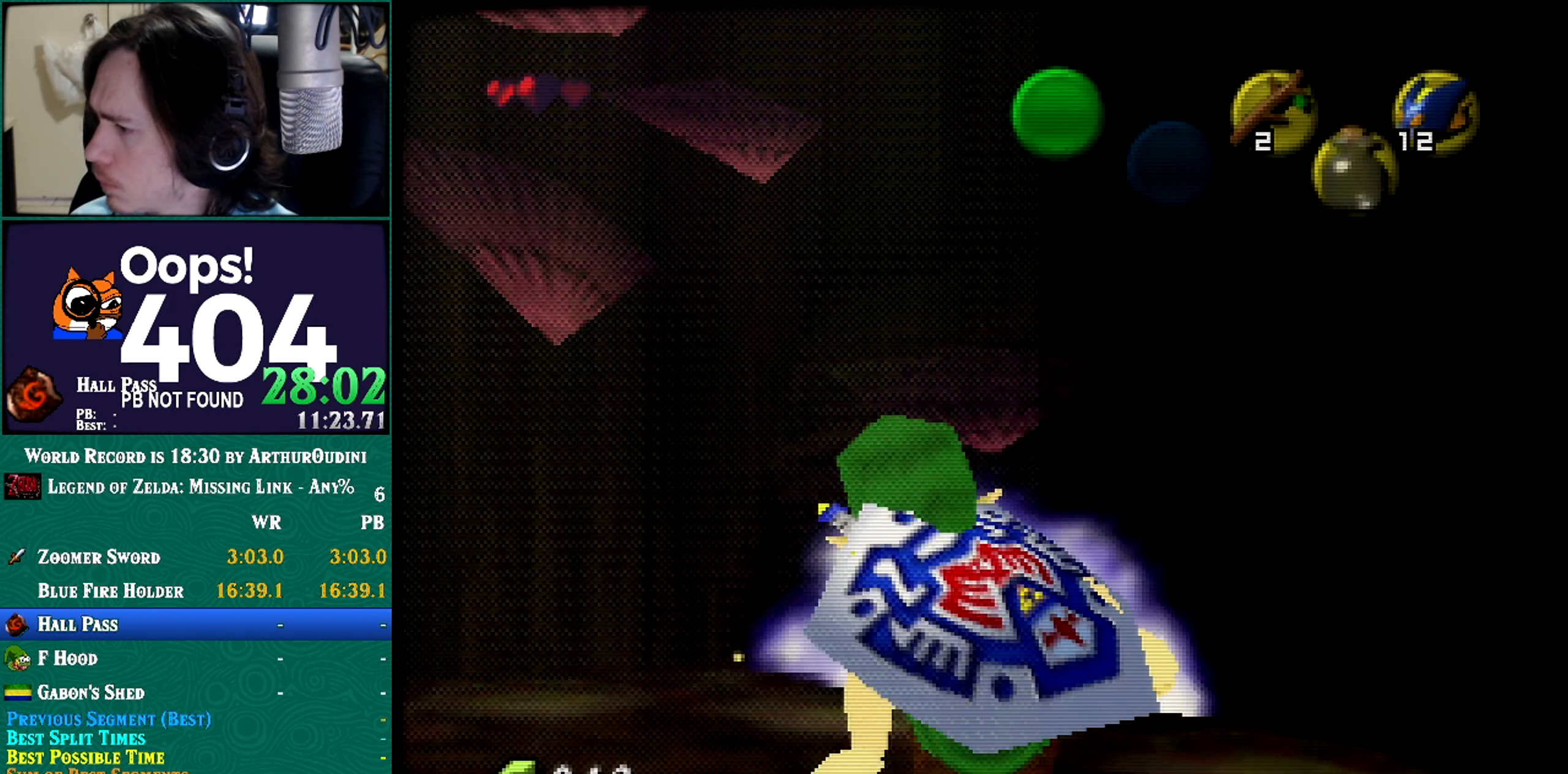
{"buttons": ["R1", "Z"], "left_stick": "down", "button_events": []}
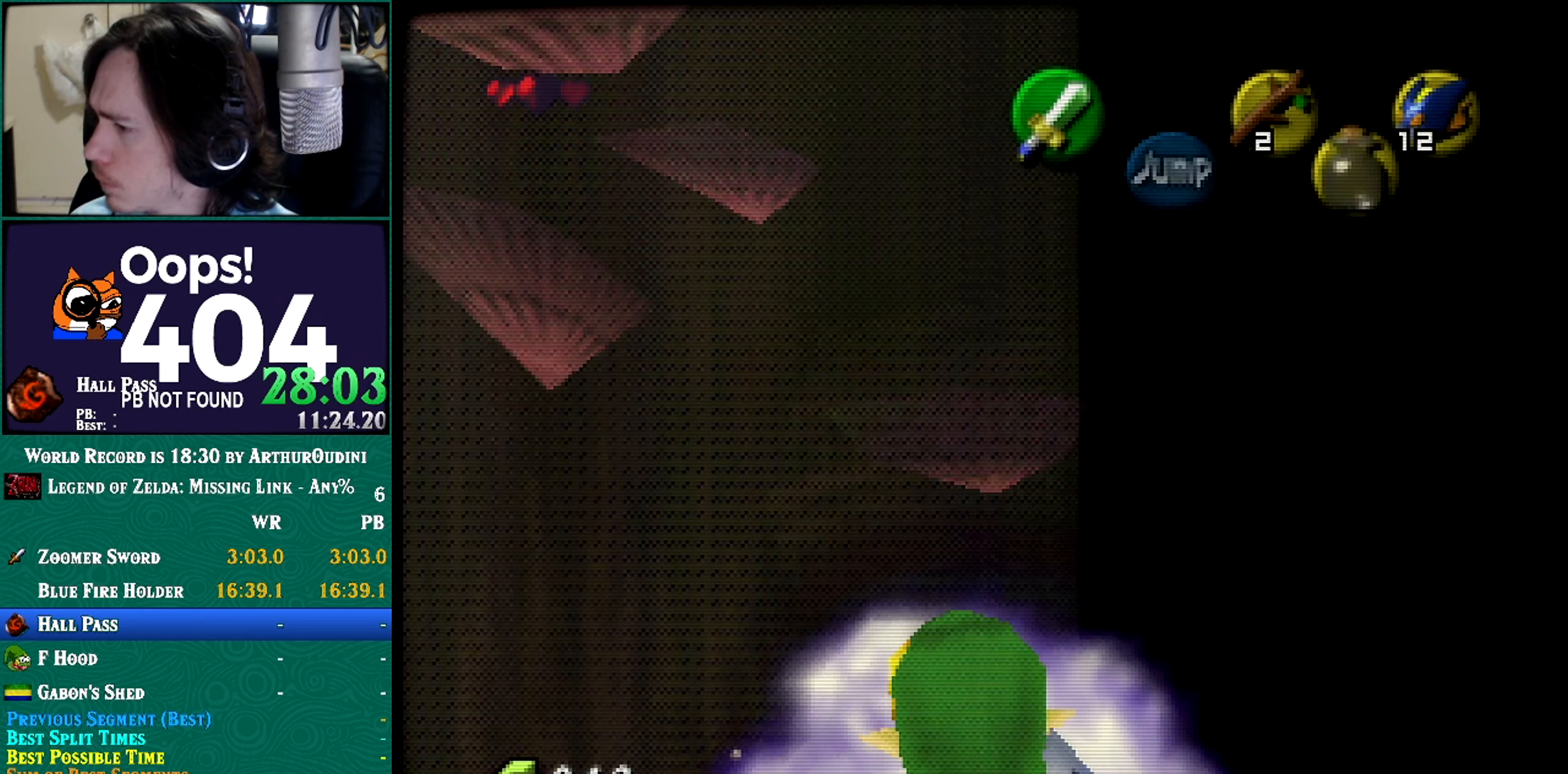
{"buttons": ["R1", "Z"], "left_stick": "down", "button_events": []}
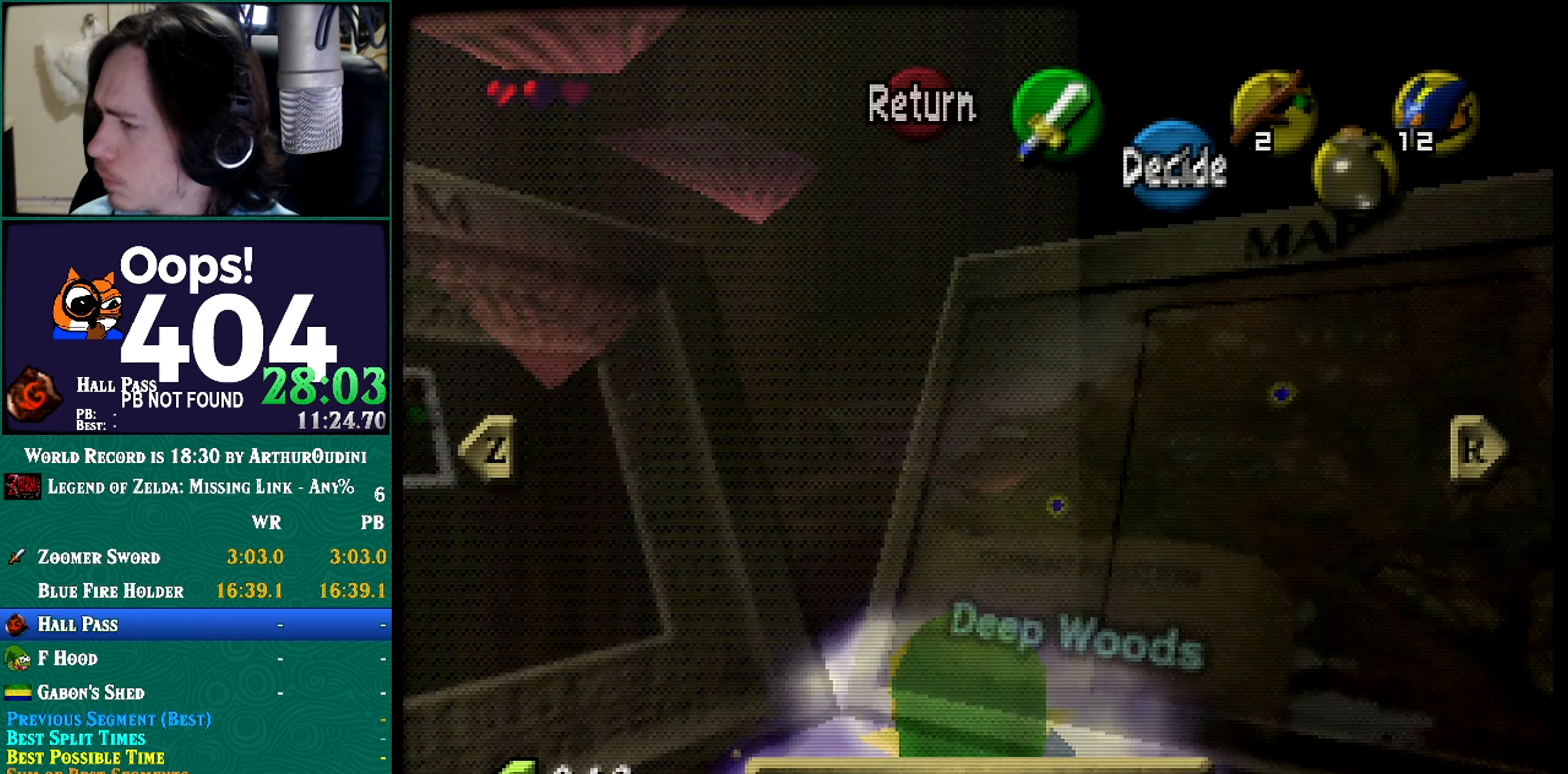
{"buttons": ["R1", "Z"], "left_stick": "center", "button_events": []}